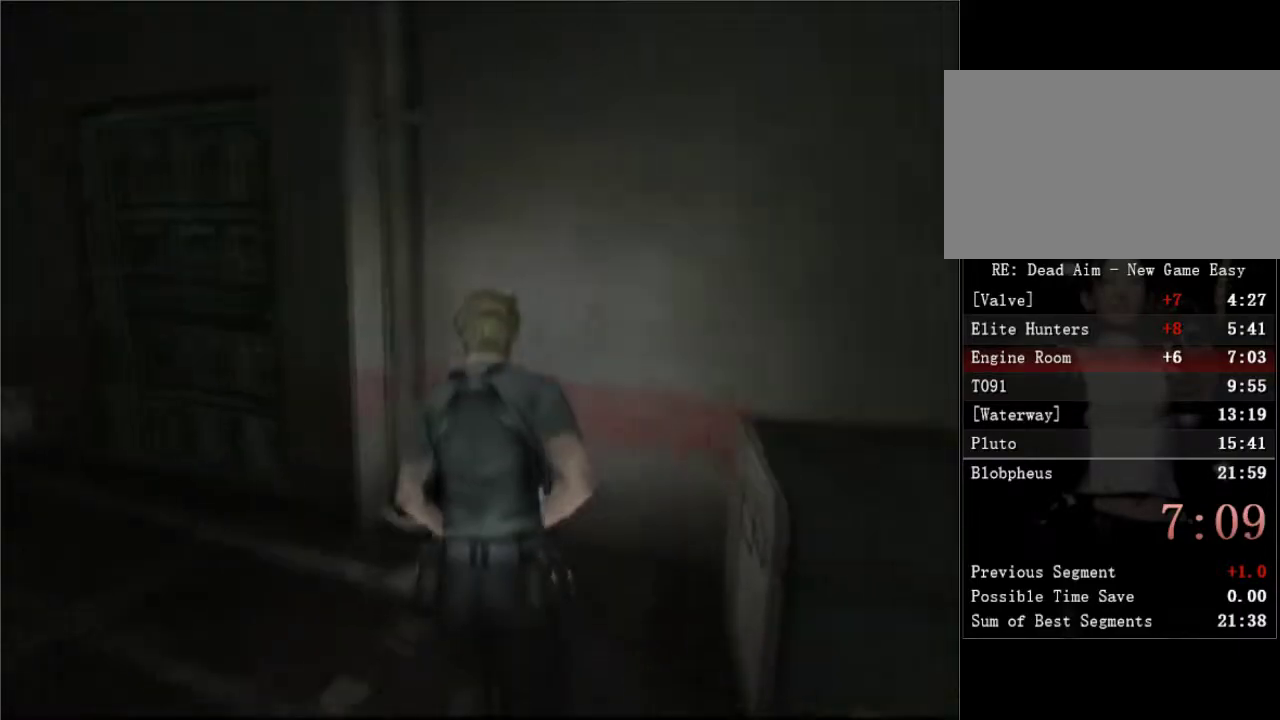
Gameplay with a controller (Xbox layout); each line is a JSON object with the inputs held at the frame after it. "button_events" lists button changes between this image and that frame as [ms after this image, input, new state], when the widget could be followed in between (sticks are given only as held states). Not read: L3 R3.
{"buttons": ["DPAD_UP", "DPAD_LEFT"], "left_stick": "center", "right_stick": "center", "button_events": []}
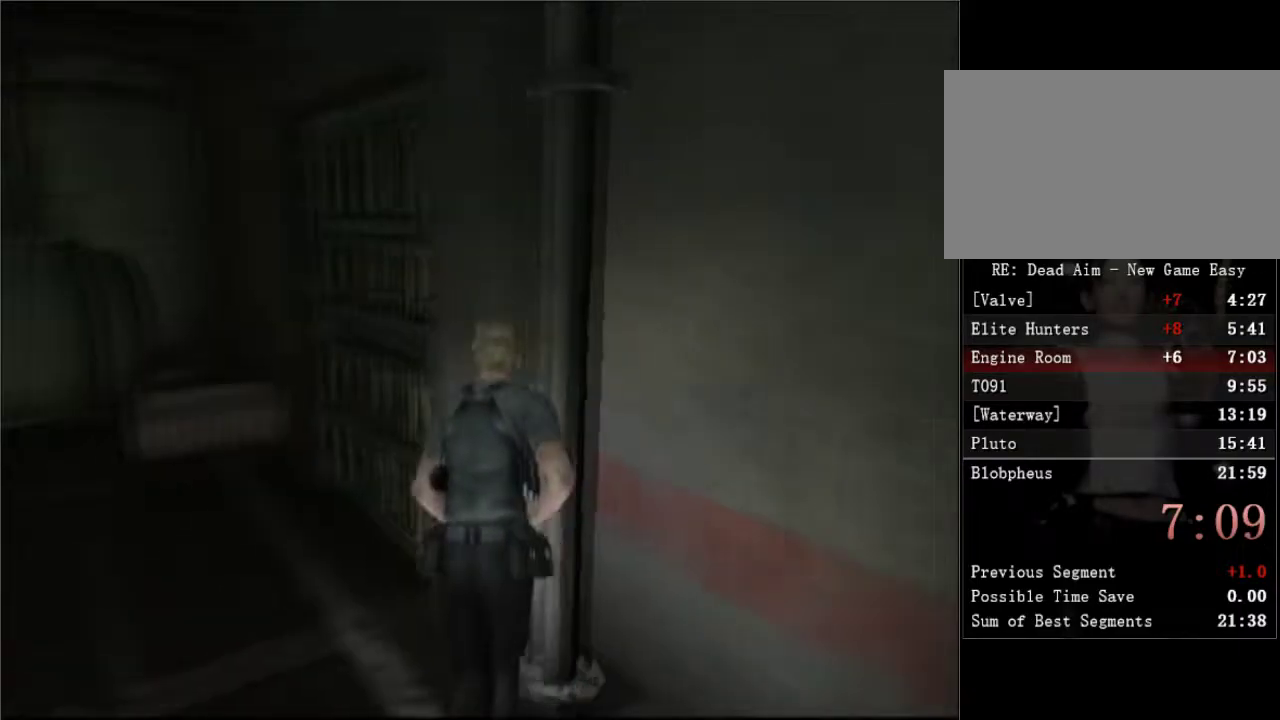
{"buttons": ["DPAD_UP", "DPAD_LEFT"], "left_stick": "center", "right_stick": "center", "button_events": []}
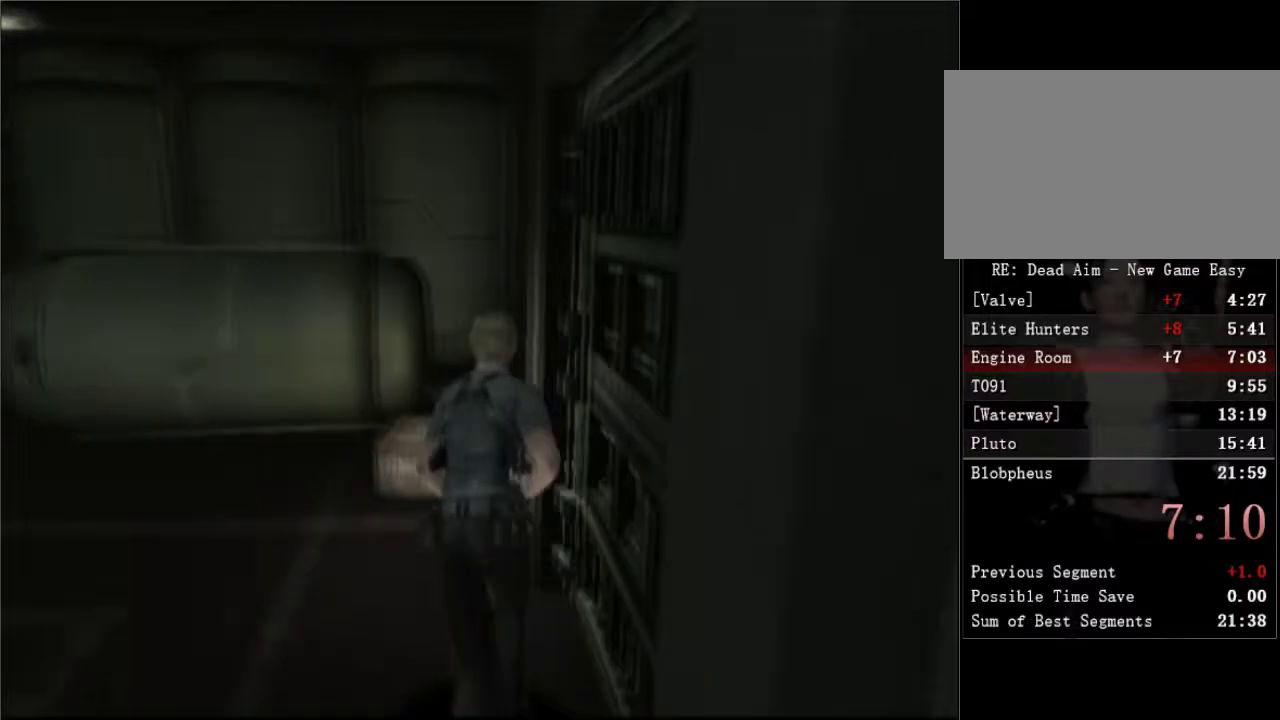
{"buttons": ["DPAD_UP", "DPAD_LEFT"], "left_stick": "center", "right_stick": "center", "button_events": [[267, "A", "down"], [333, "A", "up"], [400, "A", "down"], [483, "A", "up"]]}
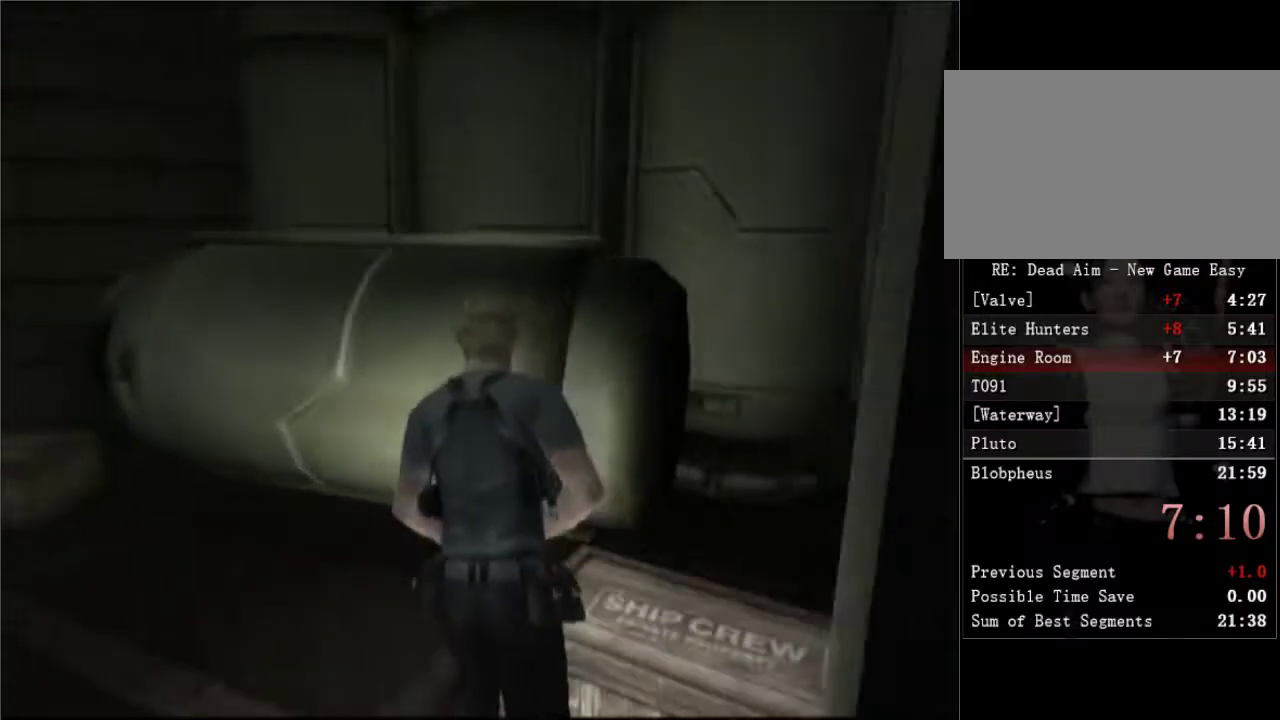
{"buttons": ["A"], "left_stick": "center", "right_stick": "center", "button_events": [[33, "A", "down"], [100, "A", "up"], [150, "A", "down"], [217, "A", "up"], [267, "A", "down"], [333, "A", "up"], [383, "A", "down"], [383, "DPAD_LEFT", "up"], [417, "DPAD_UP", "up"], [450, "A", "up"], [500, "A", "down"]]}
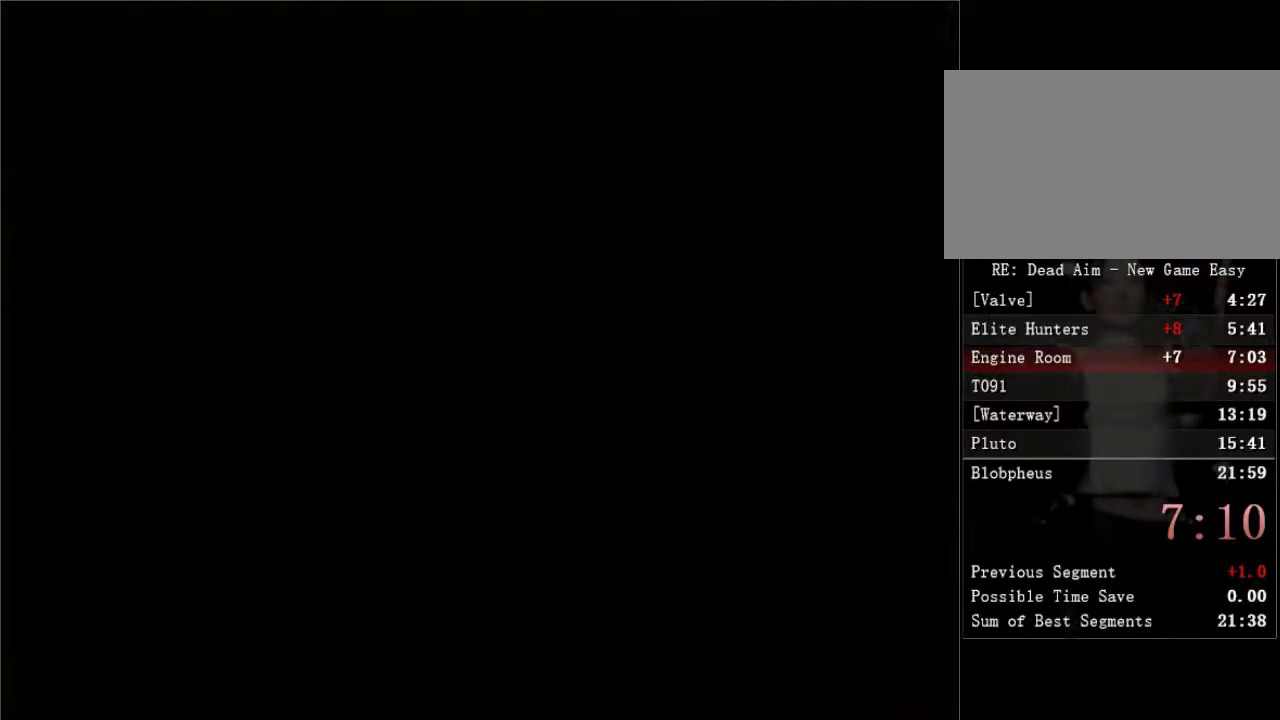
{"buttons": ["A"], "left_stick": "center", "right_stick": "center", "button_events": [[183, "A", "up"], [350, "A", "down"], [400, "A", "up"], [450, "A", "down"]]}
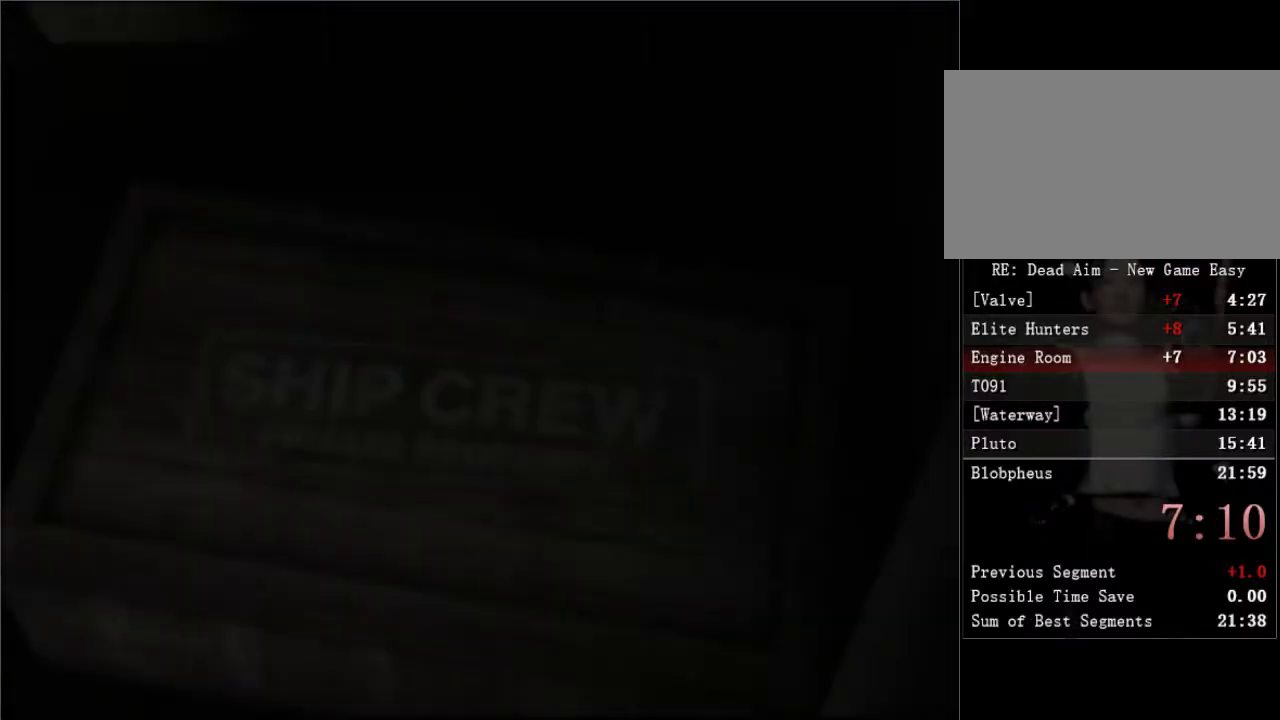
{"buttons": [], "left_stick": "center", "right_stick": "center", "button_events": [[17, "A", "up"], [67, "A", "down"], [133, "A", "up"], [283, "A", "down"], [350, "A", "up"], [400, "A", "down"], [467, "A", "up"]]}
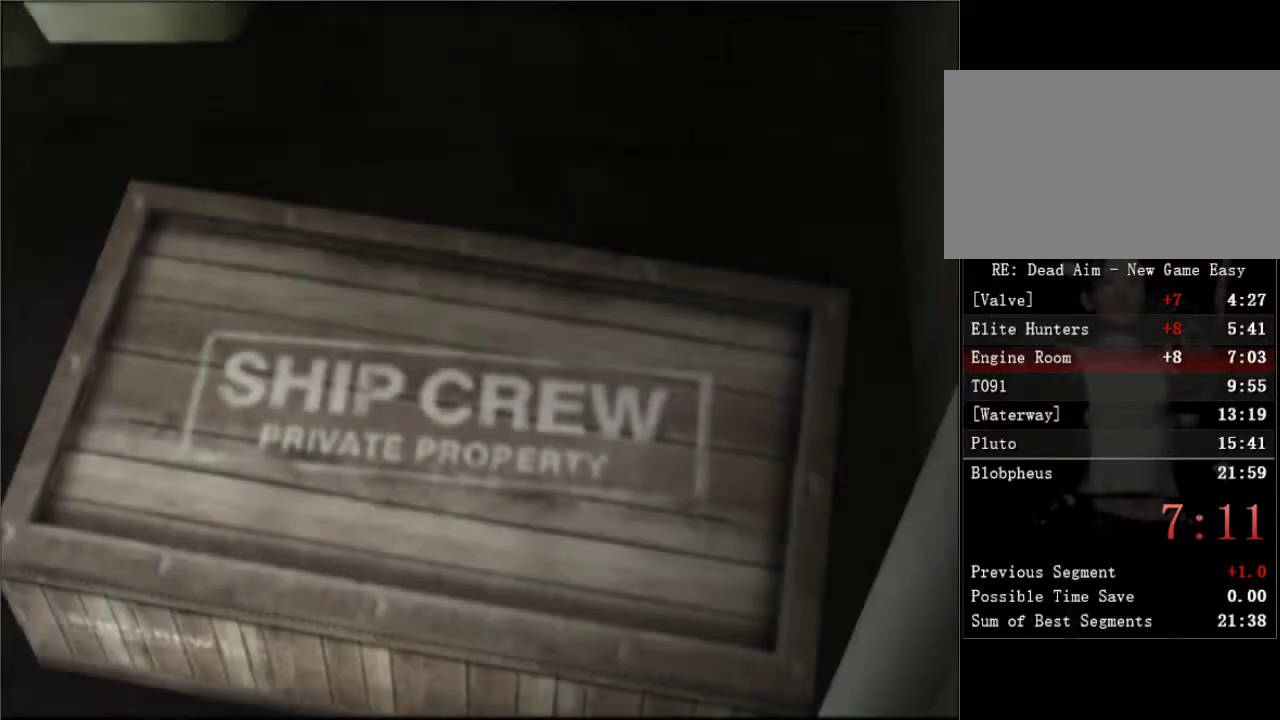
{"buttons": ["A"], "left_stick": "center", "right_stick": "center", "button_events": [[17, "A", "down"], [67, "A", "up"], [117, "A", "down"], [167, "A", "up"], [217, "A", "down"], [283, "A", "up"], [333, "A", "down"], [400, "A", "up"], [467, "A", "down"]]}
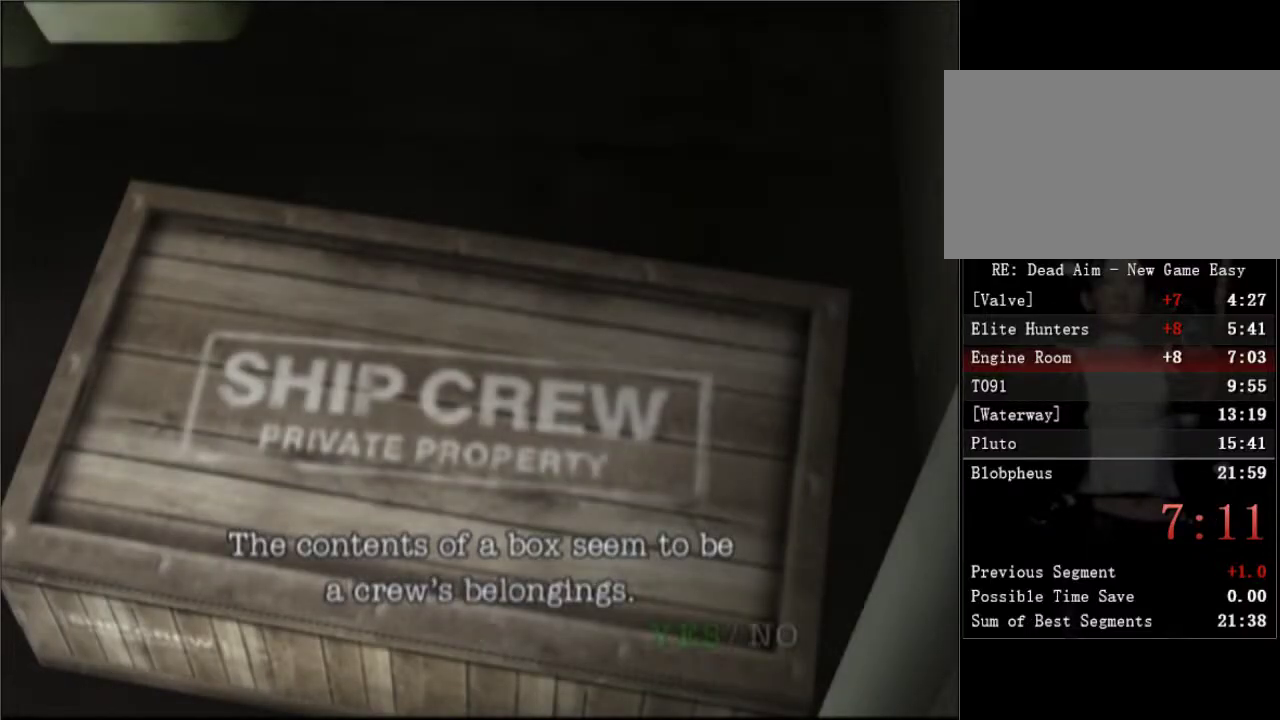
{"buttons": [], "left_stick": "center", "right_stick": "center", "button_events": [[17, "A", "up"], [67, "A", "down"], [133, "A", "up"], [183, "A", "down"], [250, "A", "up"], [317, "A", "down"], [367, "A", "up"], [433, "A", "down"], [483, "A", "up"]]}
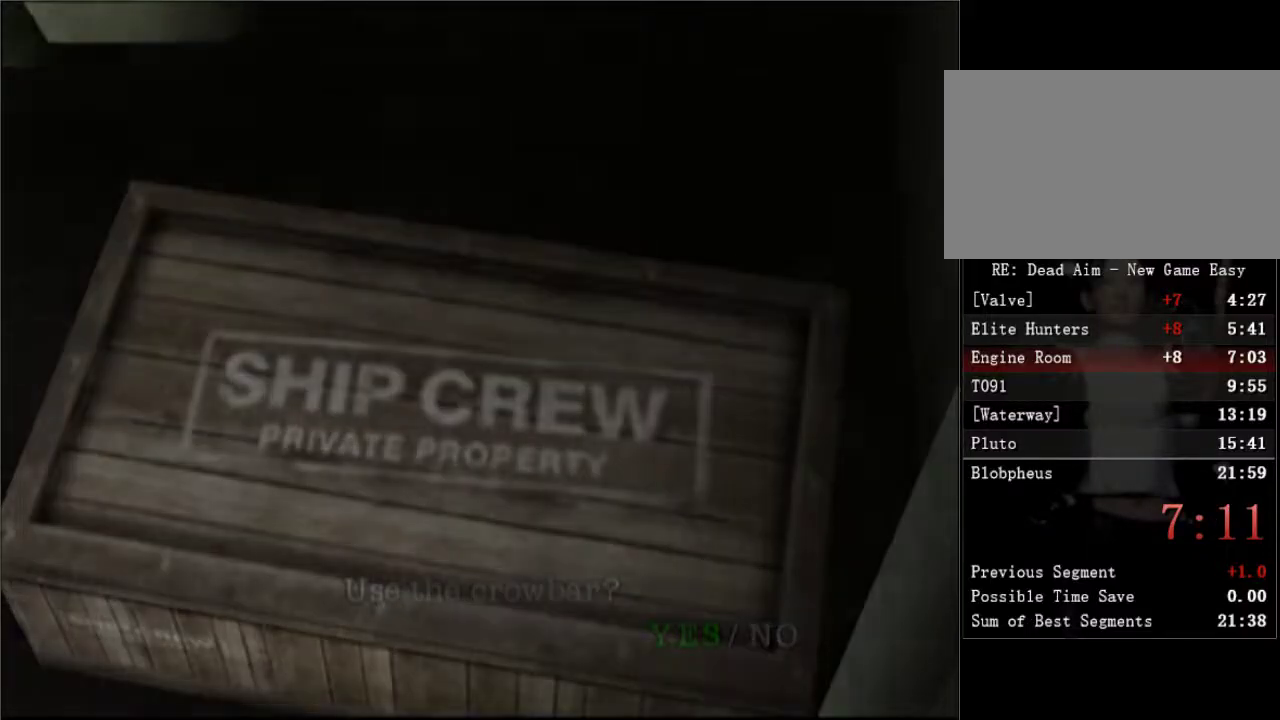
{"buttons": ["A"], "left_stick": "center", "right_stick": "center", "button_events": [[50, "A", "down"], [100, "A", "up"], [150, "A", "down"], [217, "A", "up"], [283, "A", "down"], [333, "A", "up"], [467, "A", "down"]]}
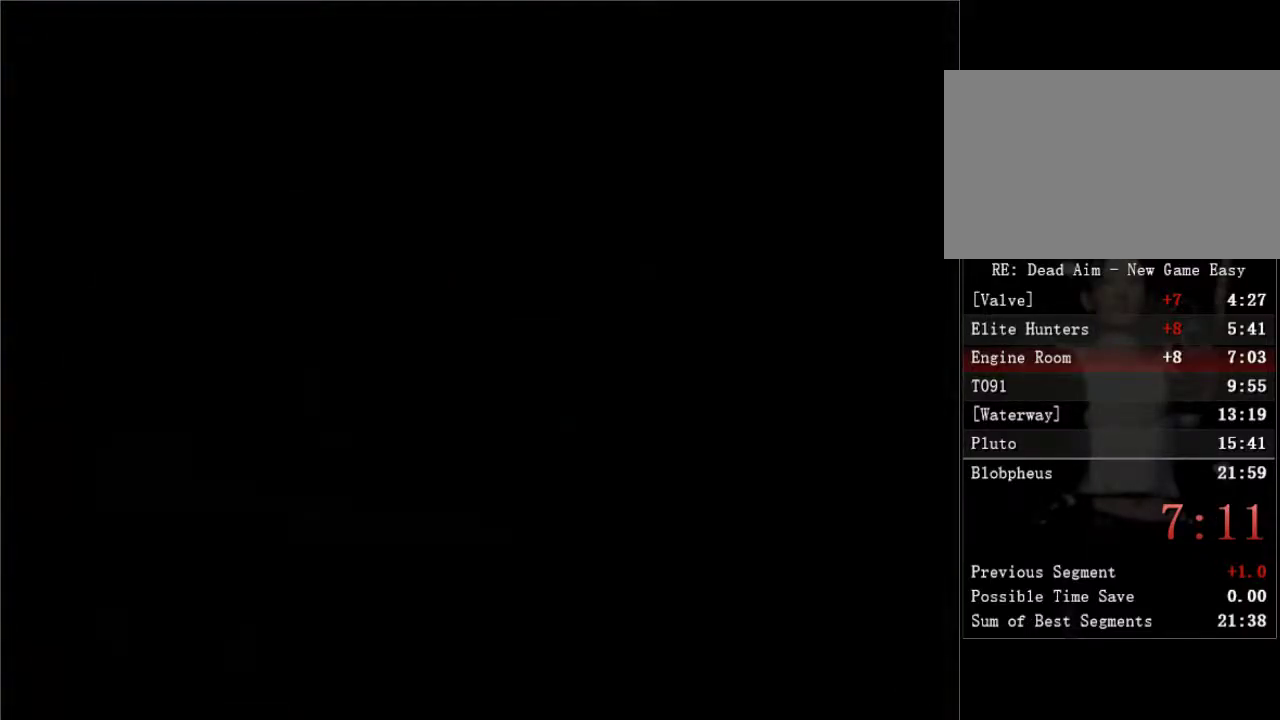
{"buttons": [], "left_stick": "center", "right_stick": "center", "button_events": [[83, "A", "up"]]}
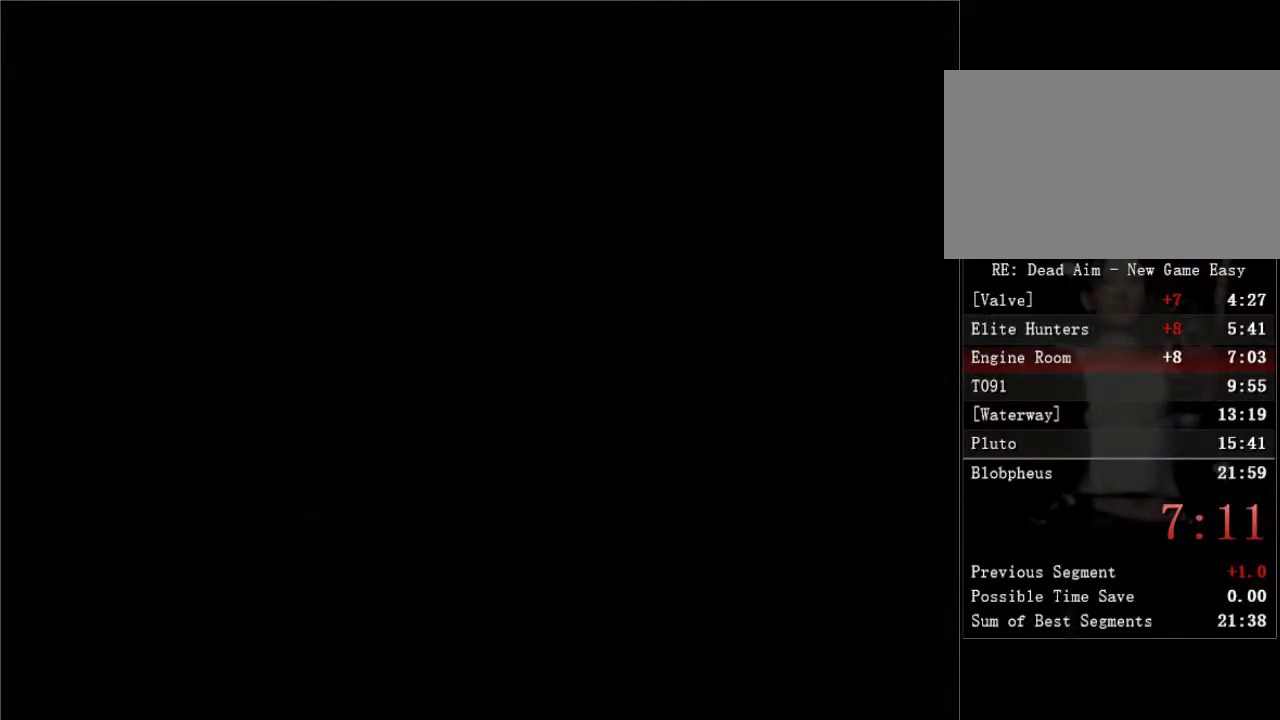
{"buttons": [], "left_stick": "center", "right_stick": "center", "button_events": []}
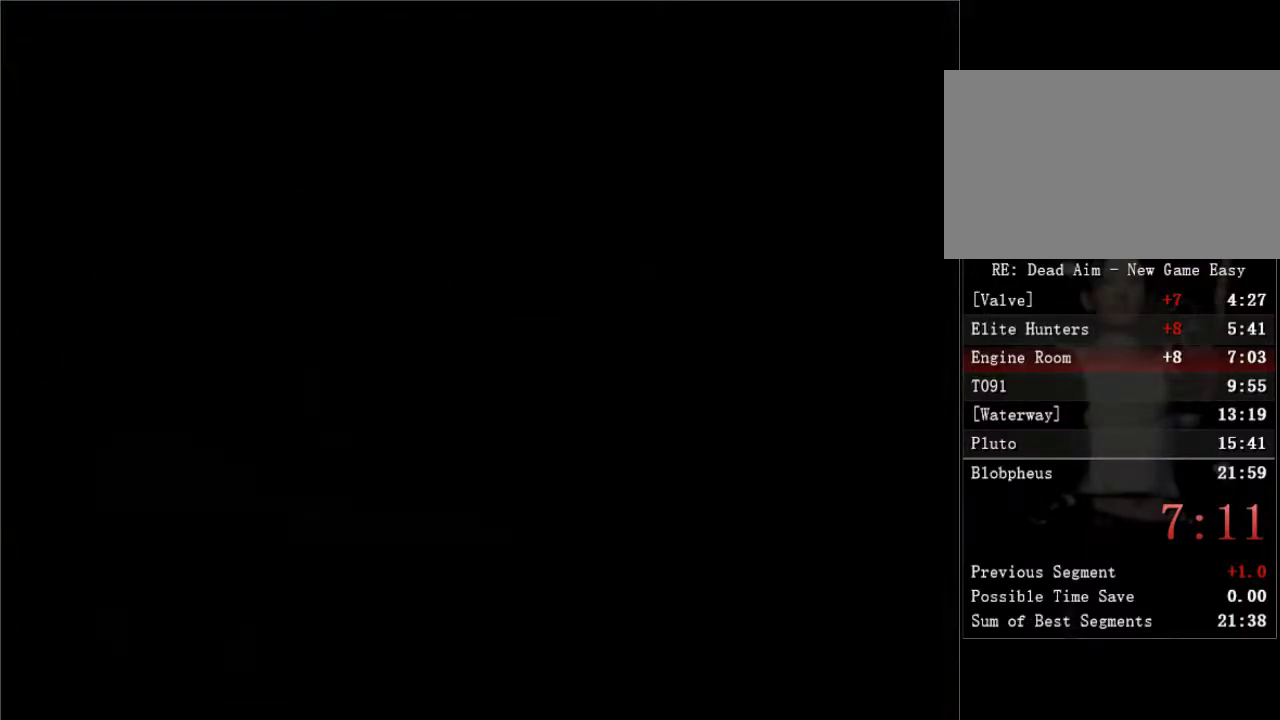
{"buttons": [], "left_stick": "center", "right_stick": "center", "button_events": []}
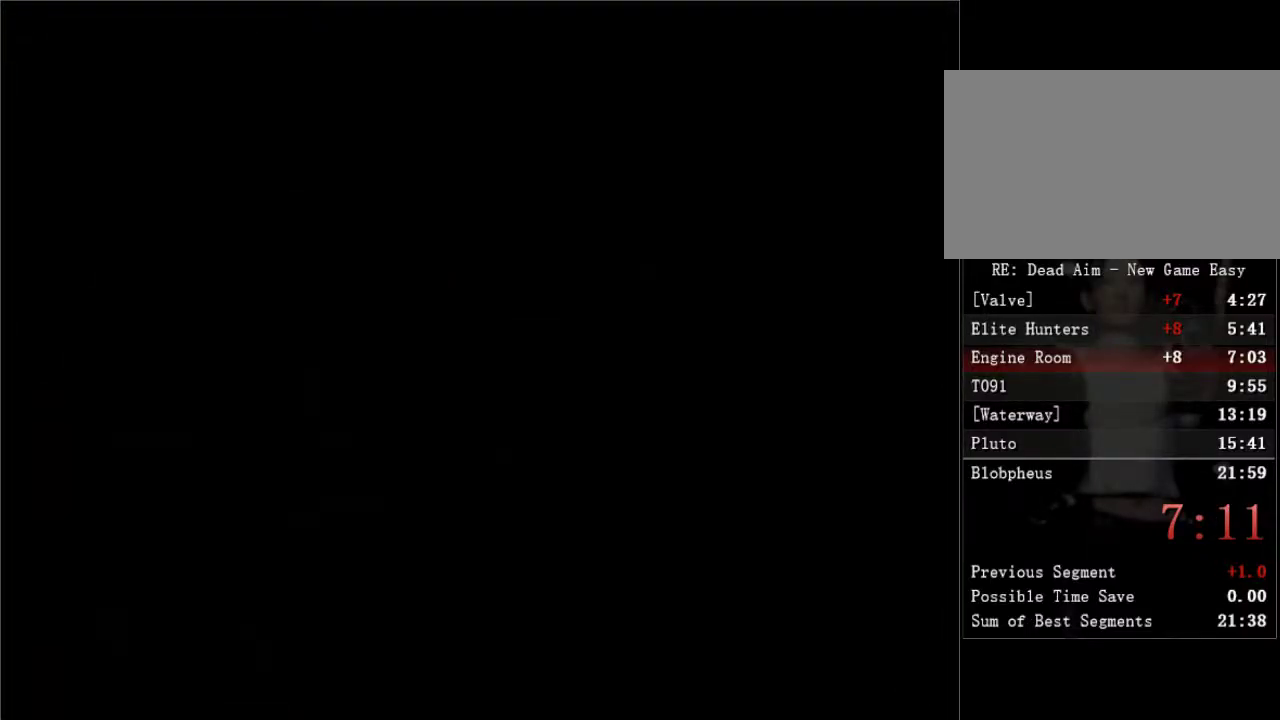
{"buttons": [], "left_stick": "center", "right_stick": "center", "button_events": []}
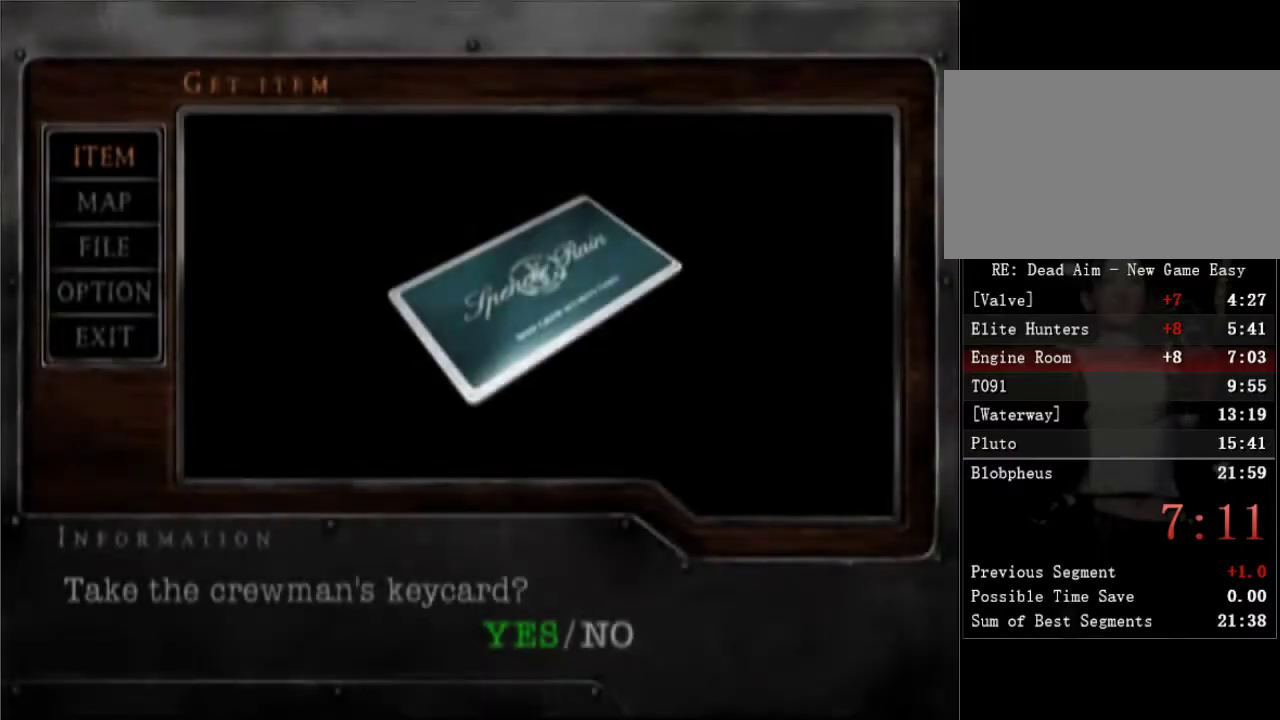
{"buttons": [], "left_stick": "center", "right_stick": "center", "button_events": []}
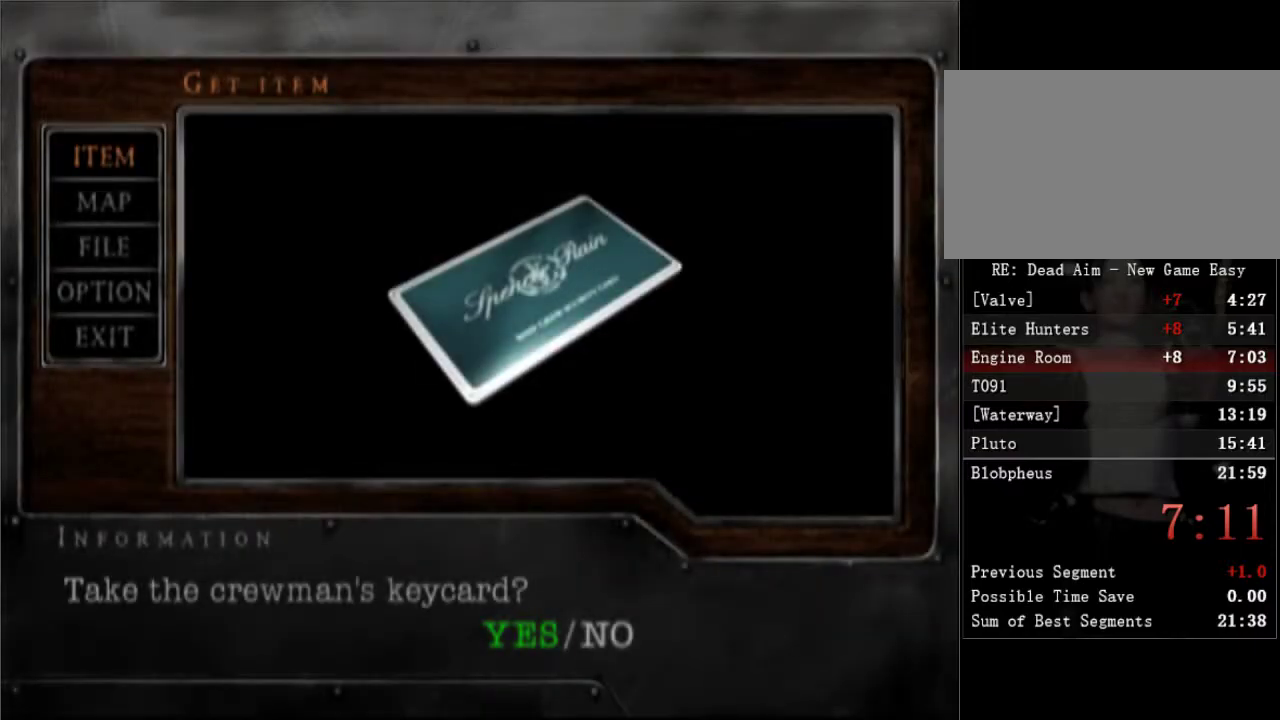
{"buttons": [], "left_stick": "center", "right_stick": "center", "button_events": []}
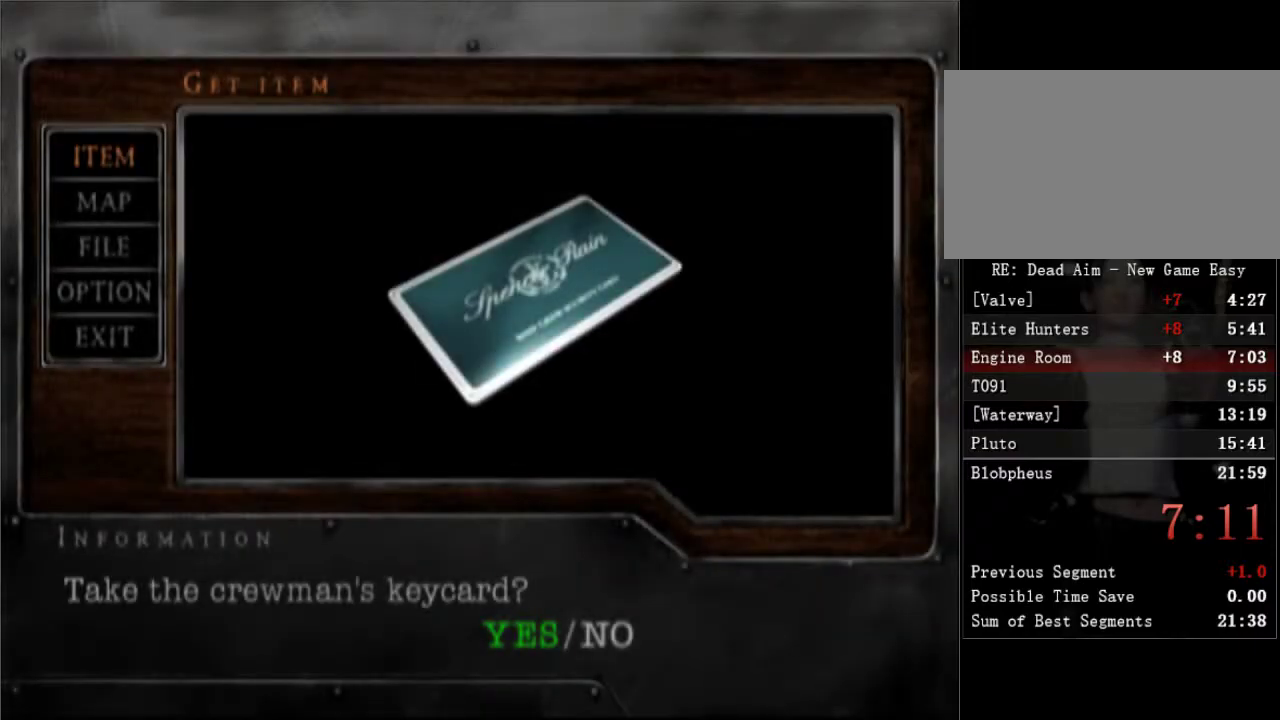
{"buttons": [], "left_stick": "center", "right_stick": "center", "button_events": [[400, "A", "down"], [483, "A", "up"]]}
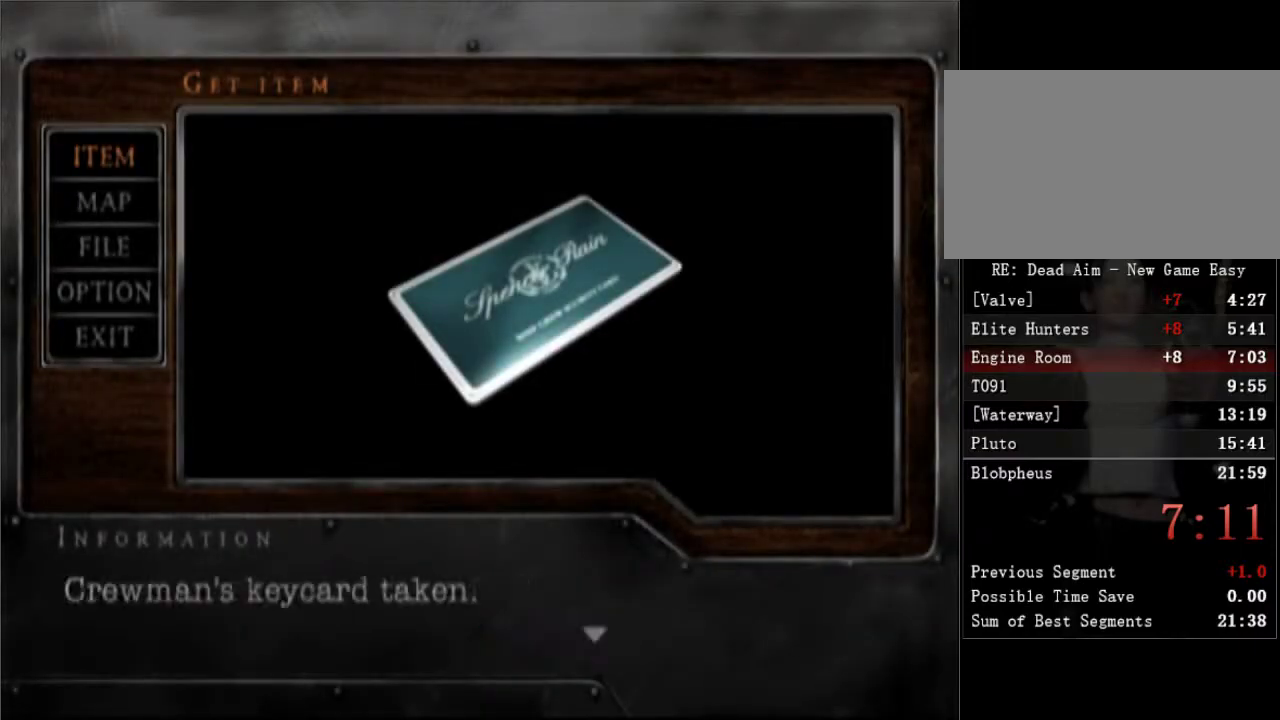
{"buttons": [], "left_stick": "center", "right_stick": "center", "button_events": [[67, "A", "down"], [117, "A", "up"], [200, "A", "down"], [250, "A", "up"]]}
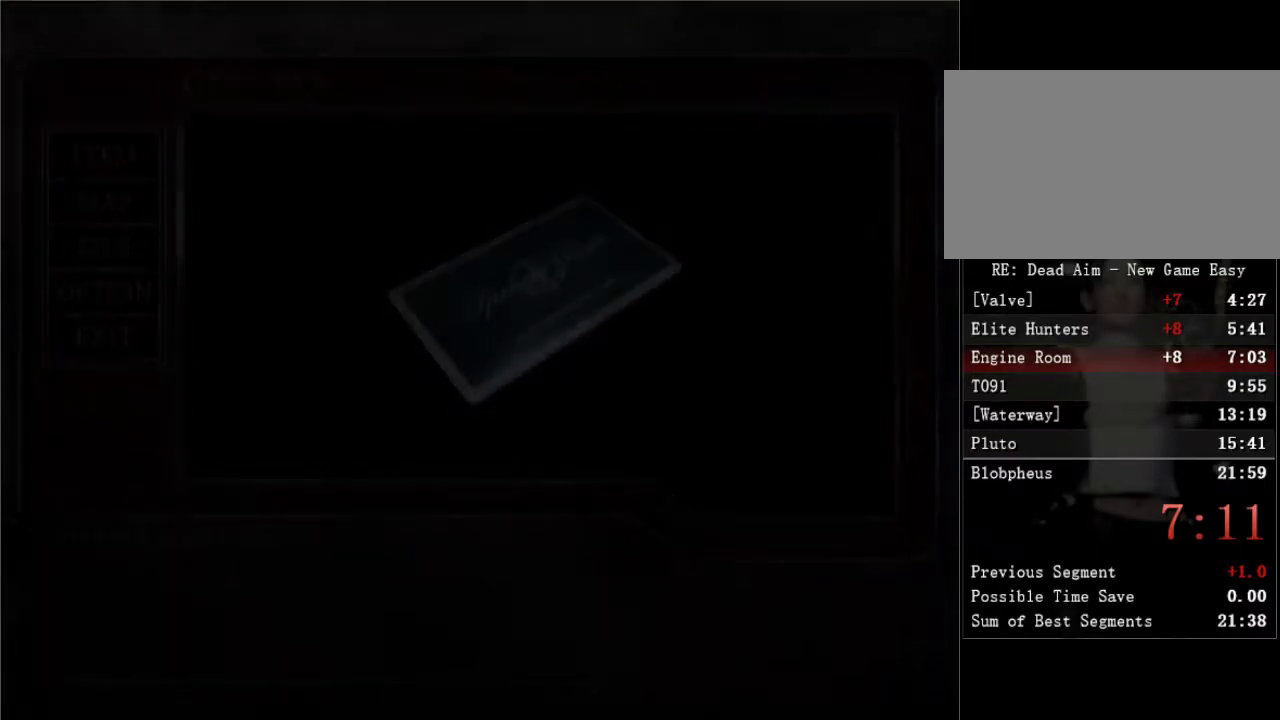
{"buttons": [], "left_stick": "center", "right_stick": "center", "button_events": [[333, "DPAD_DOWN", "down"], [433, "DPAD_DOWN", "up"]]}
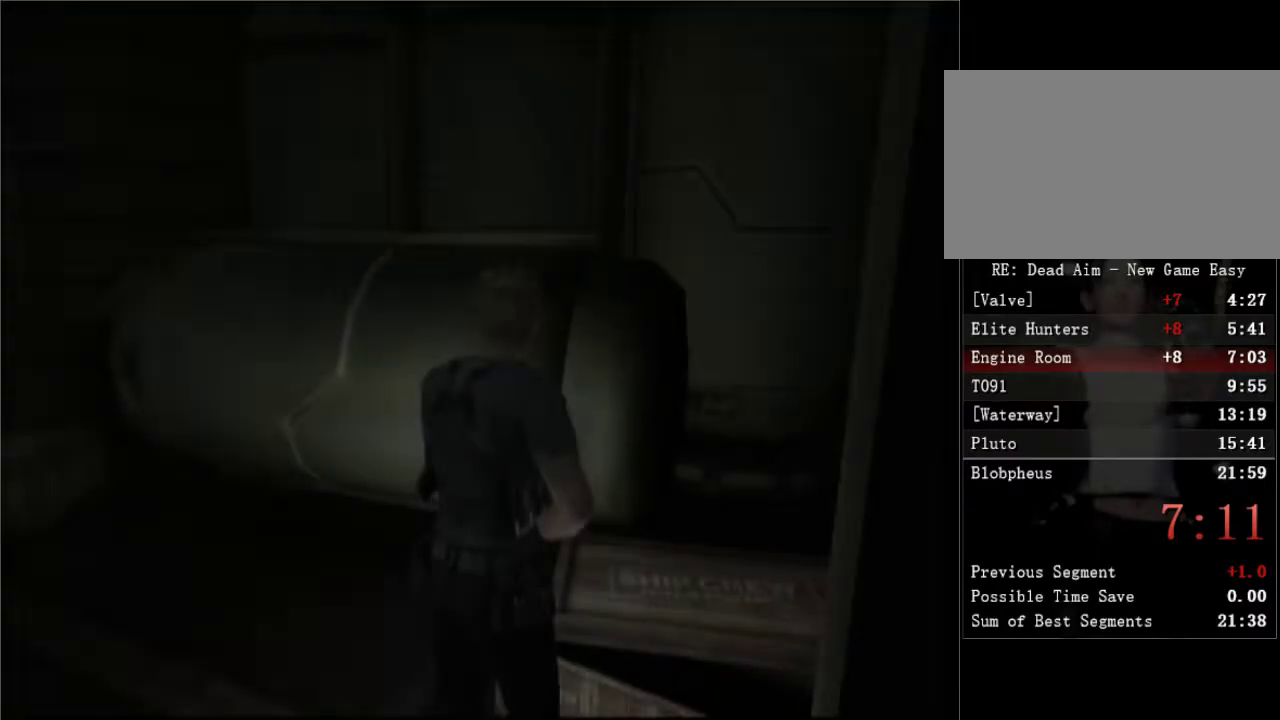
{"buttons": ["DPAD_UP", "DPAD_LEFT"], "left_stick": "center", "right_stick": "center", "button_events": [[33, "DPAD_DOWN", "down"], [133, "DPAD_DOWN", "up"], [250, "DPAD_UP", "down"], [367, "DPAD_LEFT", "down"]]}
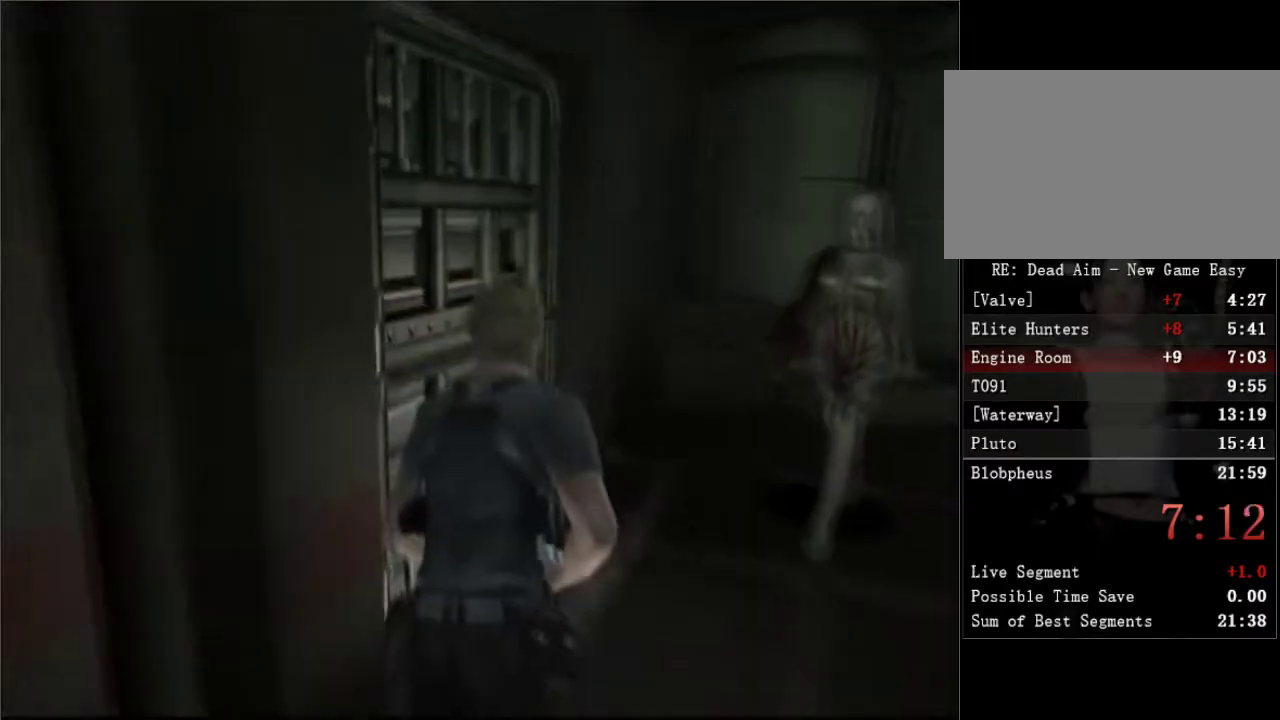
{"buttons": ["A", "DPAD_LEFT"], "left_stick": "center", "right_stick": "center", "button_events": [[100, "A", "down"], [167, "DPAD_UP", "up"], [183, "A", "up"], [350, "A", "down"], [417, "A", "up"], [467, "A", "down"]]}
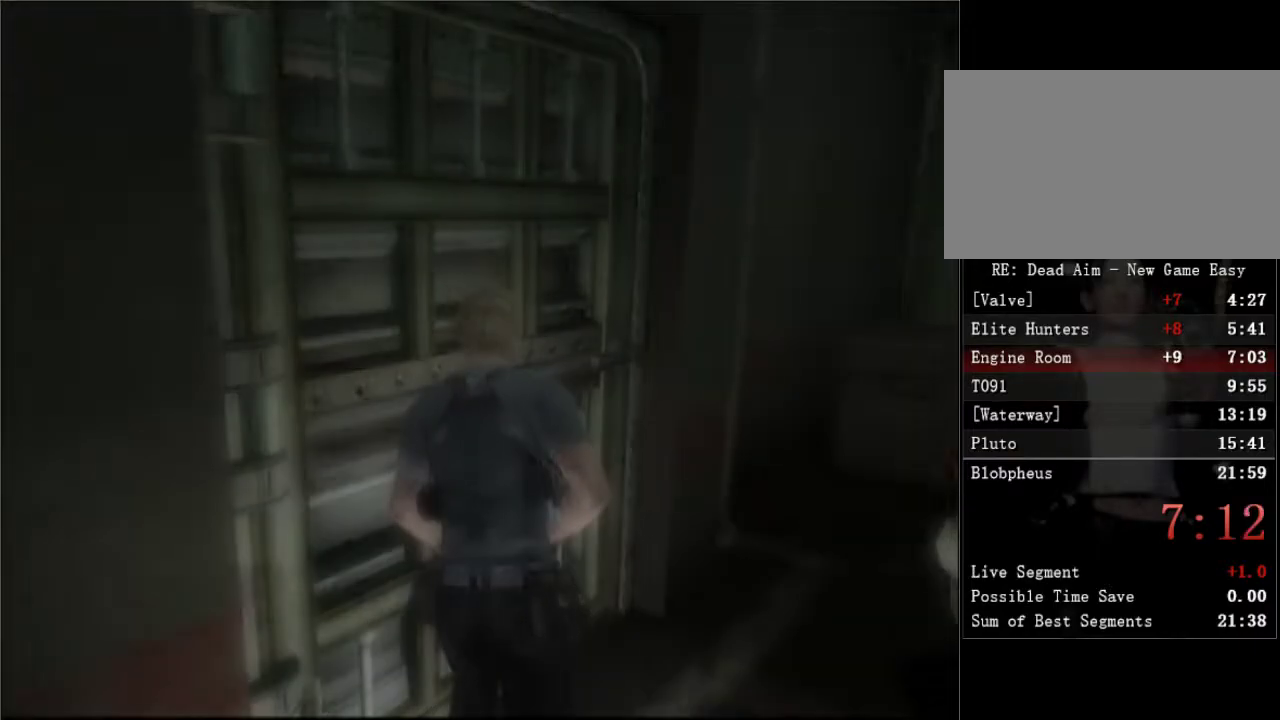
{"buttons": [], "left_stick": "center", "right_stick": "center", "button_events": [[17, "A", "up"], [83, "A", "down"], [150, "A", "up"], [200, "A", "down"], [217, "DPAD_LEFT", "up"], [250, "A", "up"]]}
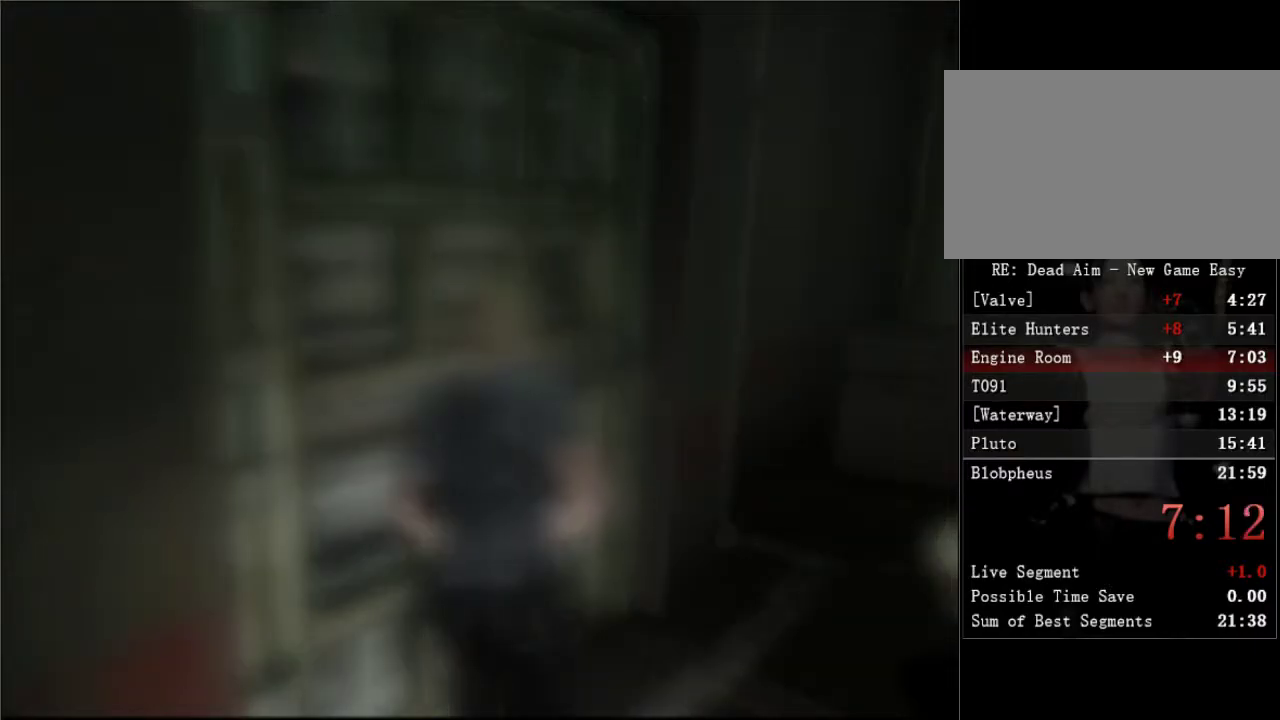
{"buttons": ["DPAD_LEFT"], "left_stick": "center", "right_stick": "center", "button_events": [[83, "DPAD_LEFT", "down"]]}
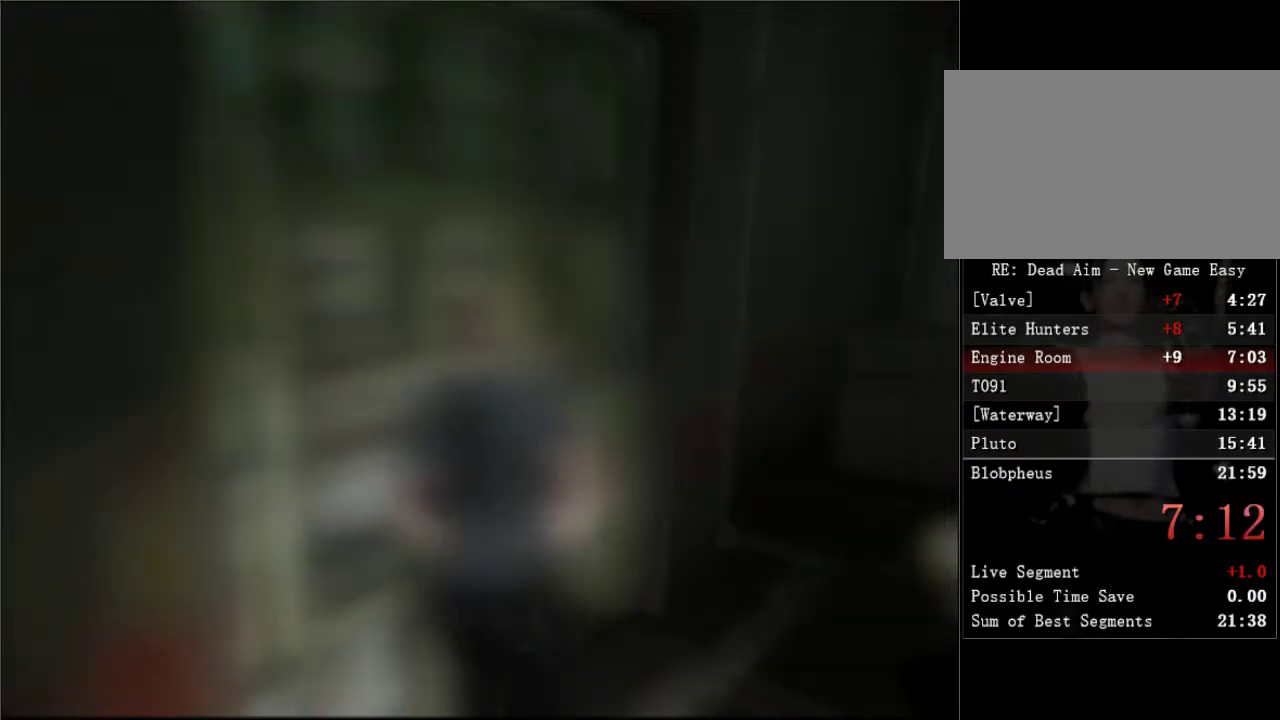
{"buttons": ["DPAD_LEFT"], "left_stick": "center", "right_stick": "center", "button_events": [[17, "DPAD_LEFT", "up"], [400, "DPAD_LEFT", "down"]]}
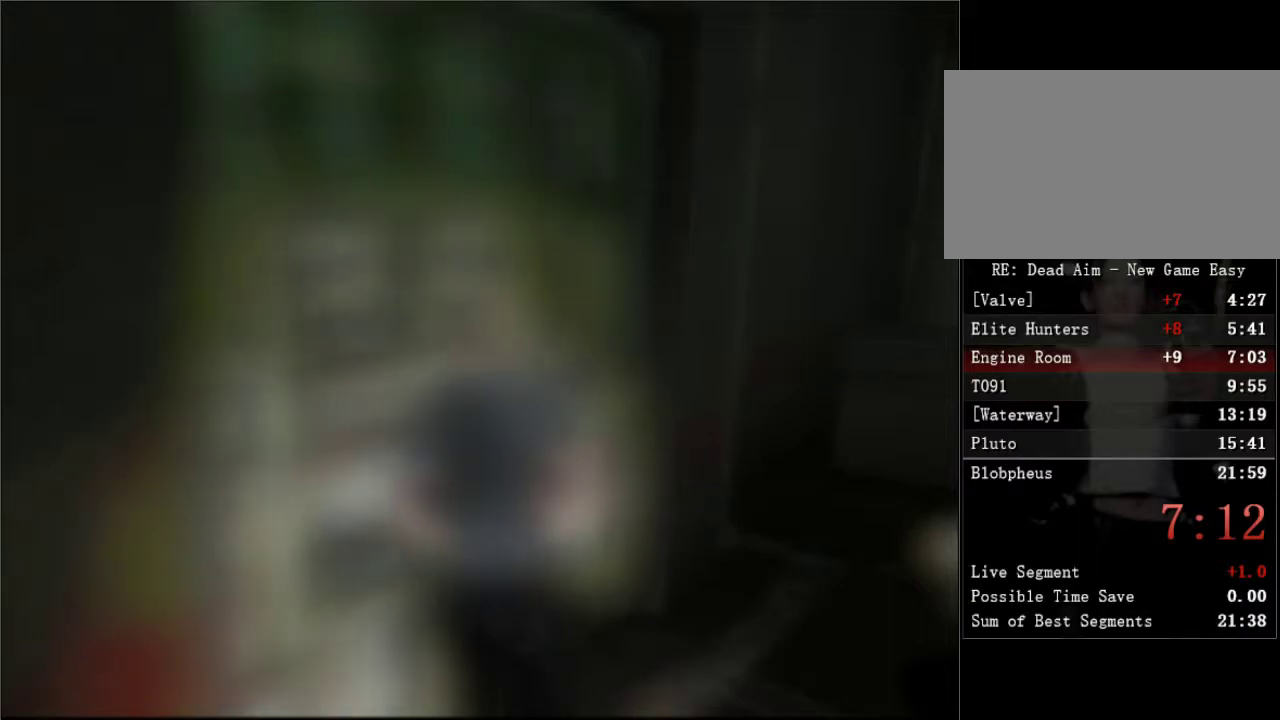
{"buttons": ["DPAD_LEFT"], "left_stick": "center", "right_stick": "center", "button_events": []}
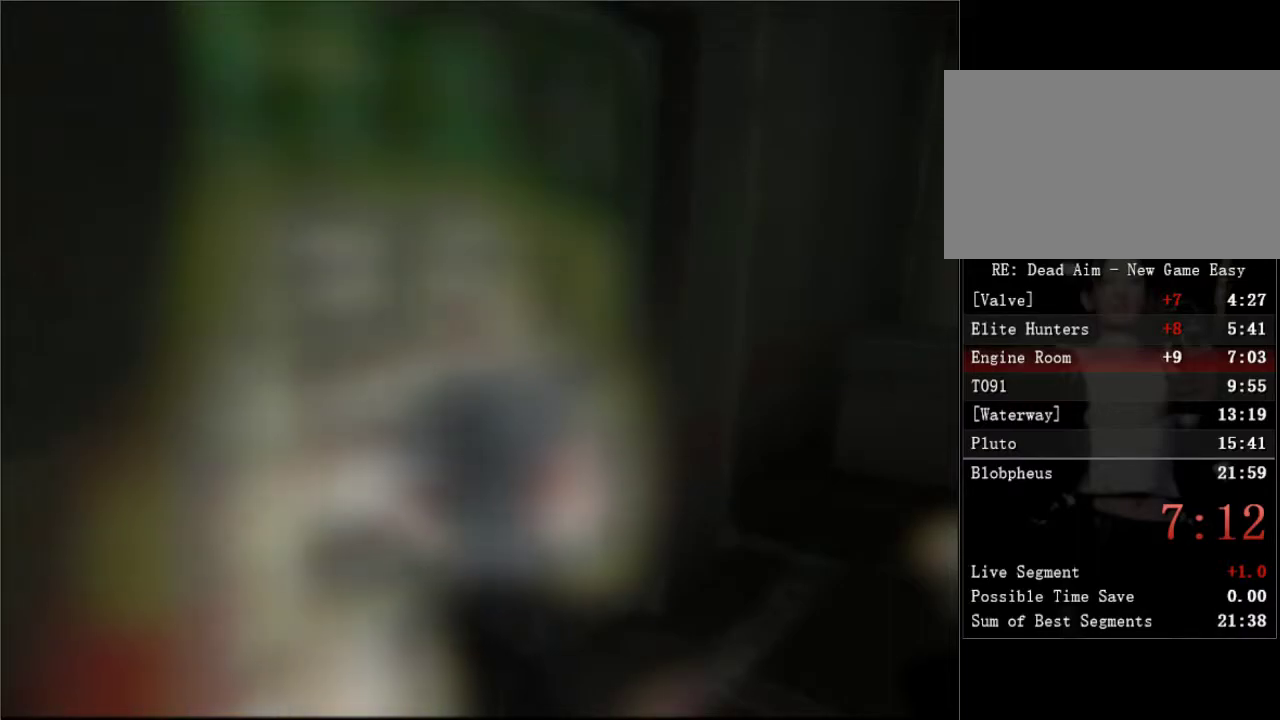
{"buttons": ["DPAD_LEFT"], "left_stick": "center", "right_stick": "center", "button_events": []}
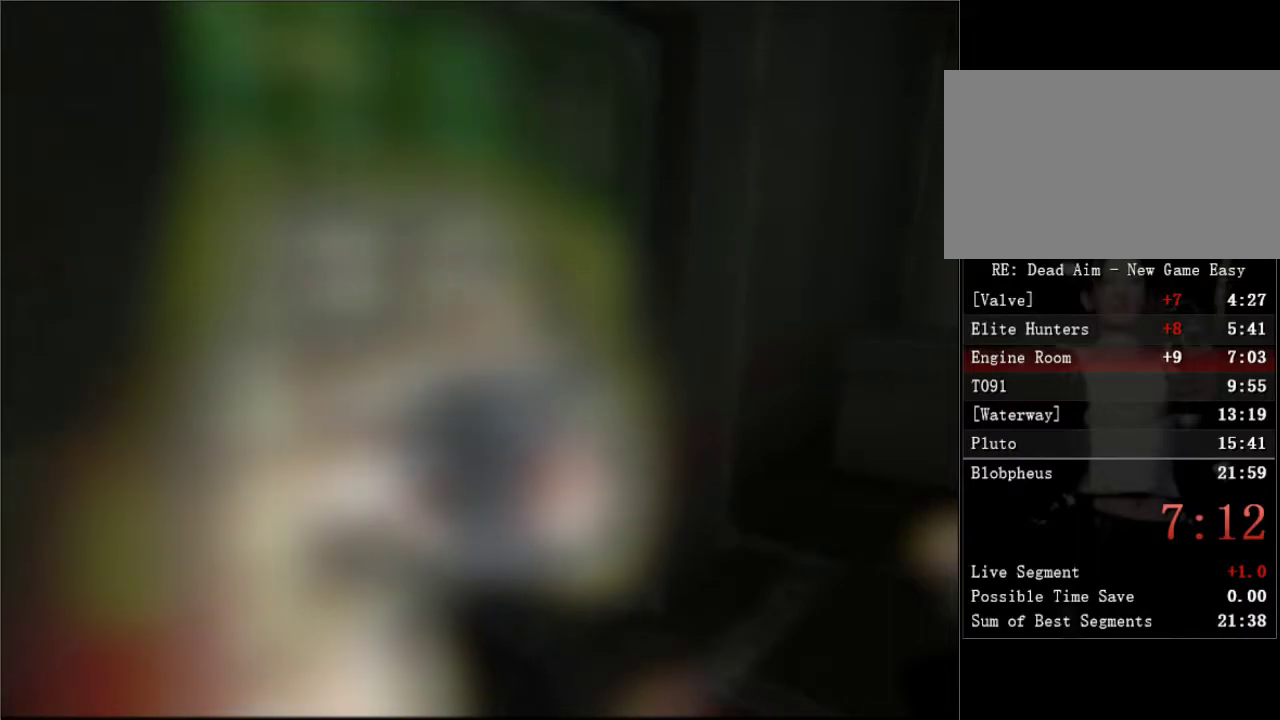
{"buttons": ["DPAD_LEFT"], "left_stick": "center", "right_stick": "center", "button_events": []}
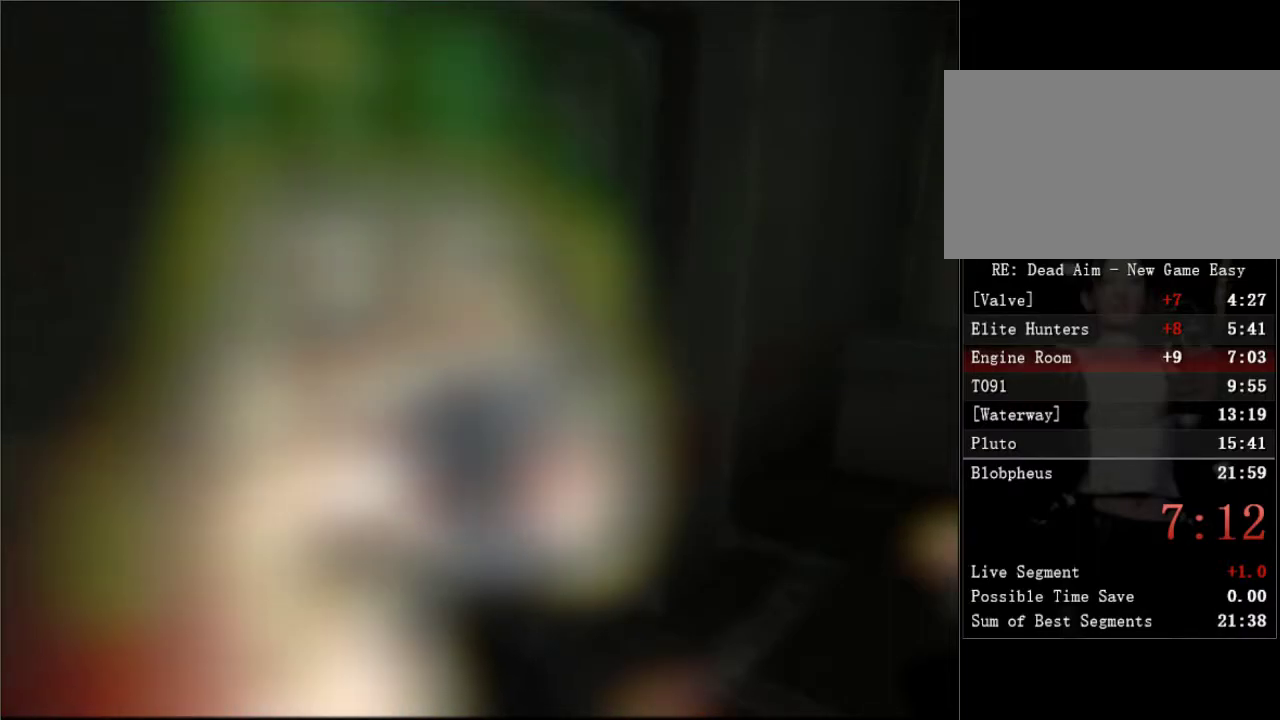
{"buttons": ["DPAD_LEFT"], "left_stick": "center", "right_stick": "center", "button_events": []}
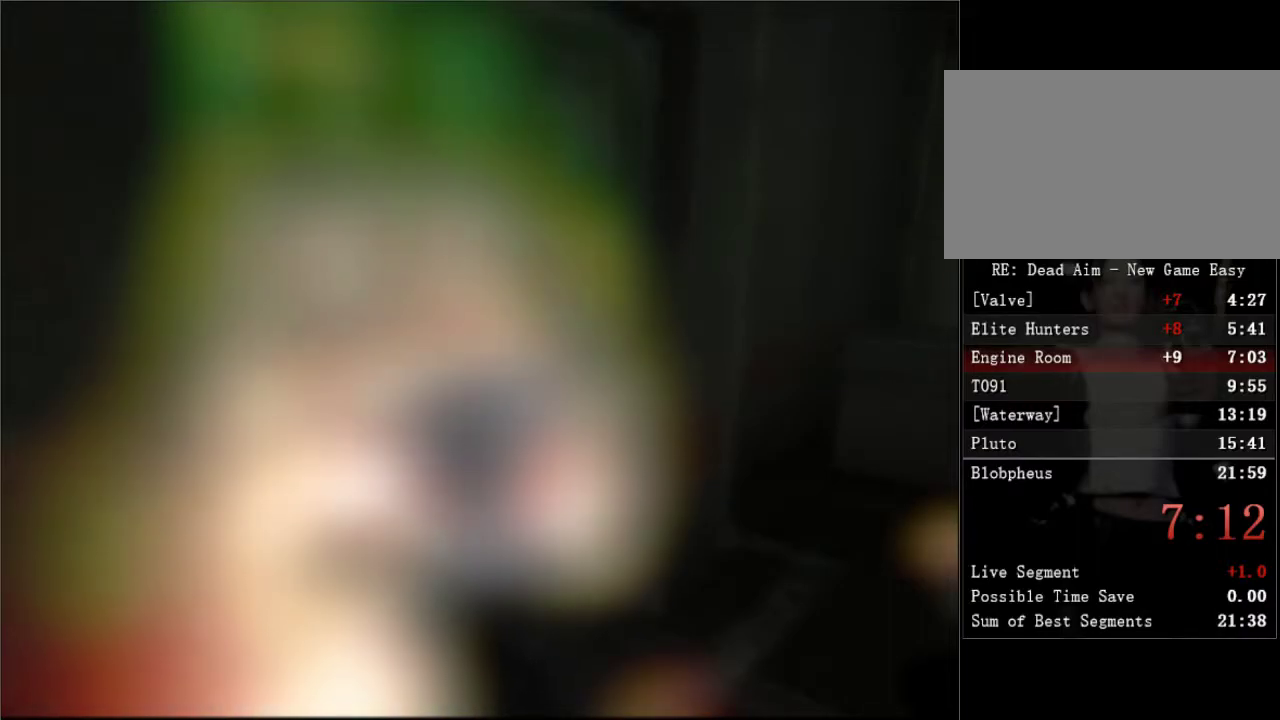
{"buttons": ["DPAD_LEFT"], "left_stick": "center", "right_stick": "center", "button_events": []}
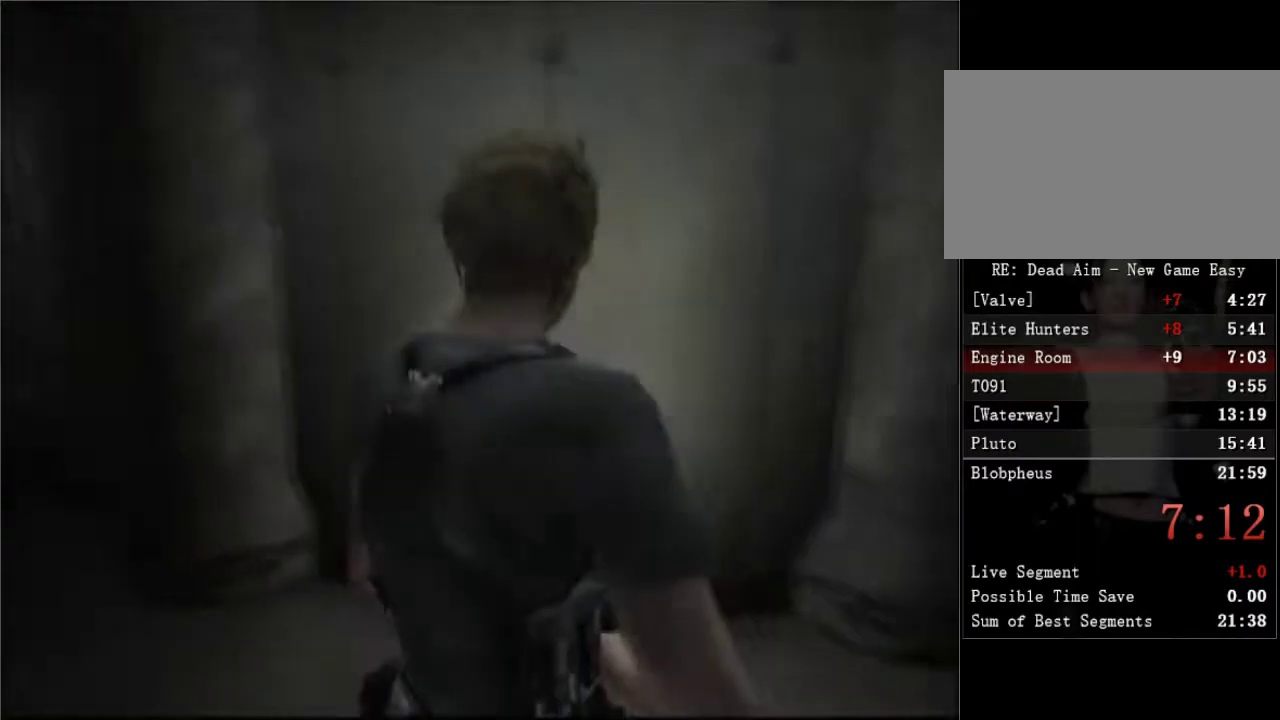
{"buttons": ["DPAD_UP", "DPAD_LEFT"], "left_stick": "center", "right_stick": "center", "button_events": [[150, "DPAD_UP", "down"]]}
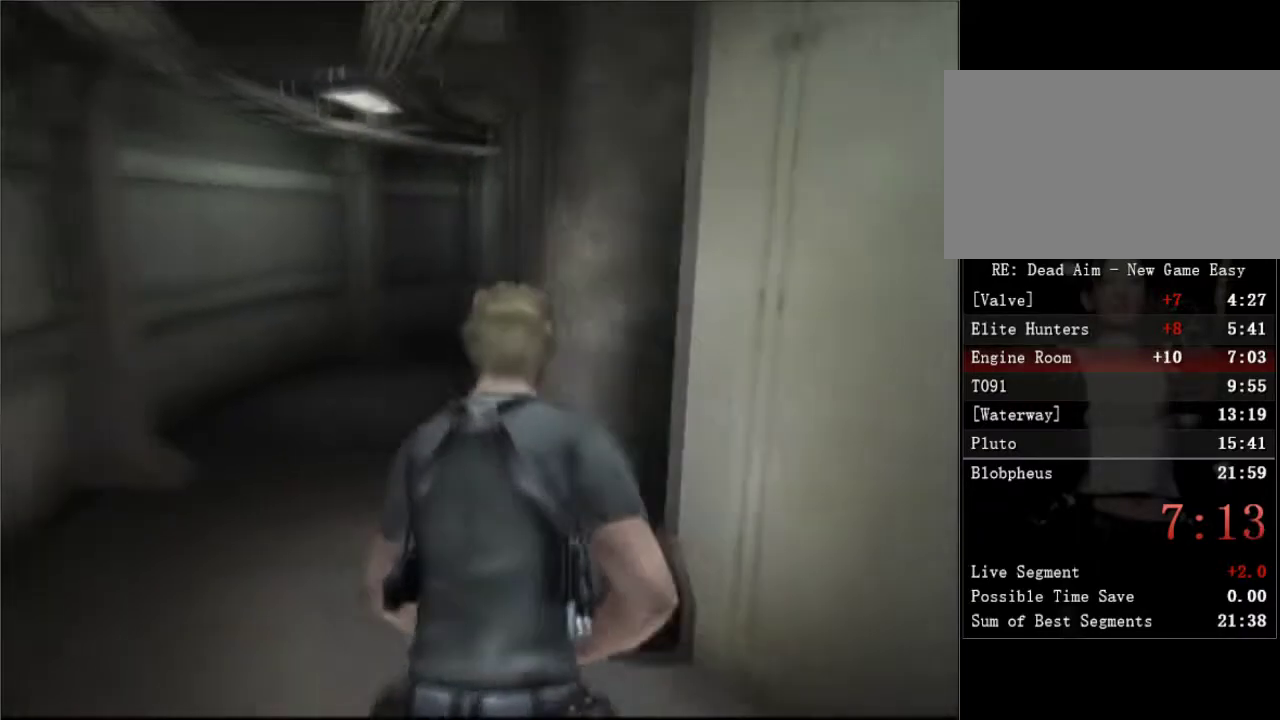
{"buttons": ["DPAD_UP"], "left_stick": "center", "right_stick": "center", "button_events": [[50, "DPAD_LEFT", "up"]]}